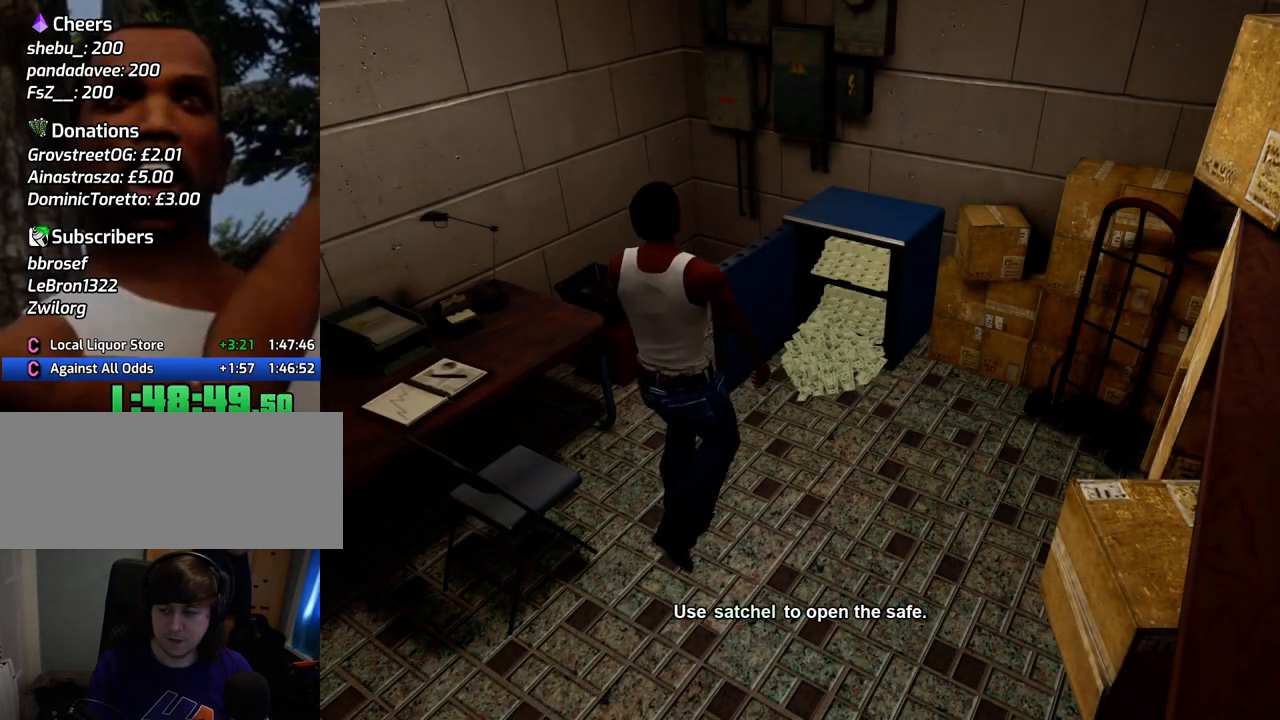
Gameplay with keyboard and mouse; each line is a JSON object with the keys and mouse buttons held at the frame after it. "events" lists presses ("down") and releases ("up") of "1", "2", "3", "4", "5", "6", "a", "alt", "c", "ctrl", "d", "down", "e", "escape", "f", "f1", "f2", "f3", "g", "h", "left", "num2", "q", "r", "right", "s", "shift", "space", "t", "tab", "up", "v", "w", "x", "z", "mouse_left", "mouse_middle", "mouse_right", "mouse_wheel_up" and "mouse_wheel_down" between this image and that frame as [ms after this image, input, new state], when the widget could be followed in between. "mouse_left", "mouse_middle", "mouse_right", "mouse_wheel_up", "mouse_wheel_down" = the "left", "middle", "right", "wheel_up", "wheel_down" buttons of the "mouse" list. No other keys are recorded. Mouse movement is not recorded.
{"keys": [], "mouse": ["left", "right"], "events": [[33, "mouse_left", "up"], [33, "mouse_right", "down"], [84, "mouse_left", "down"], [184, "mouse_right", "up"], [234, "mouse_left", "up"], [267, "mouse_left", "down"], [267, "mouse_right", "down"], [418, "mouse_left", "up"], [418, "mouse_right", "up"], [468, "mouse_left", "down"], [501, "mouse_right", "down"]]}
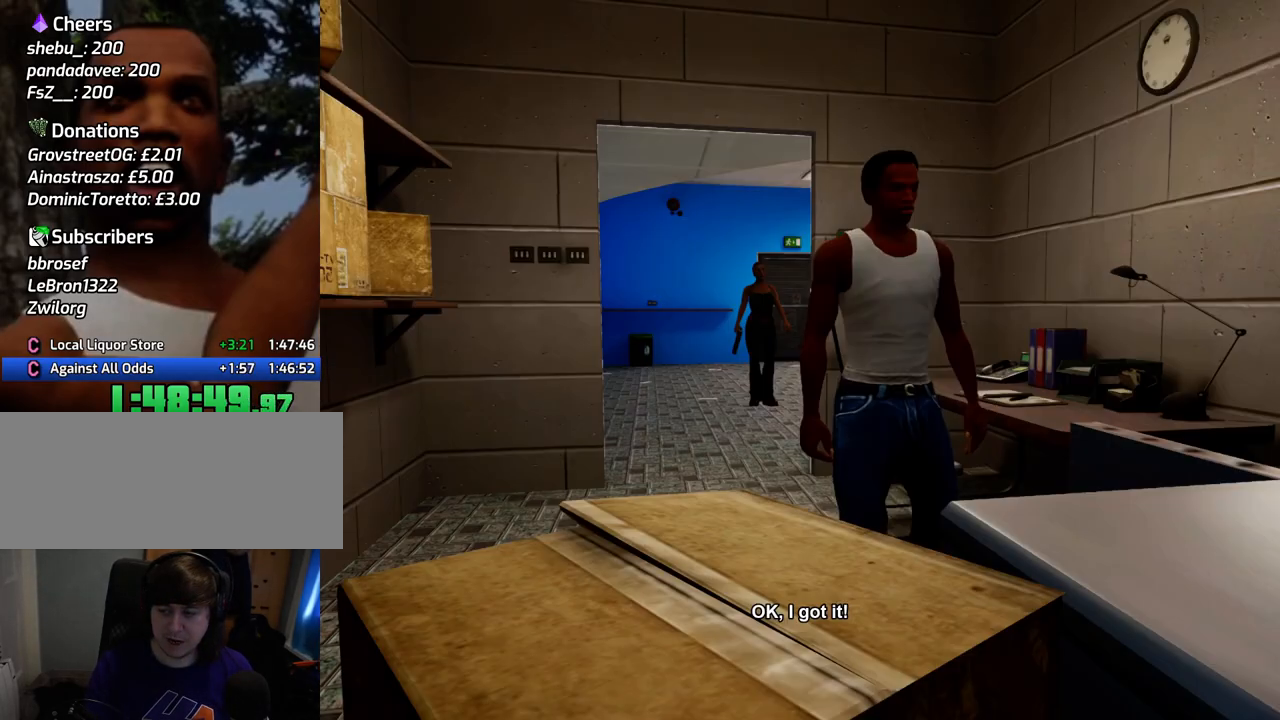
{"keys": [], "mouse": ["left", "right"], "events": [[100, "mouse_right", "up"], [151, "mouse_left", "up"], [485, "mouse_left", "down"], [485, "mouse_right", "down"]]}
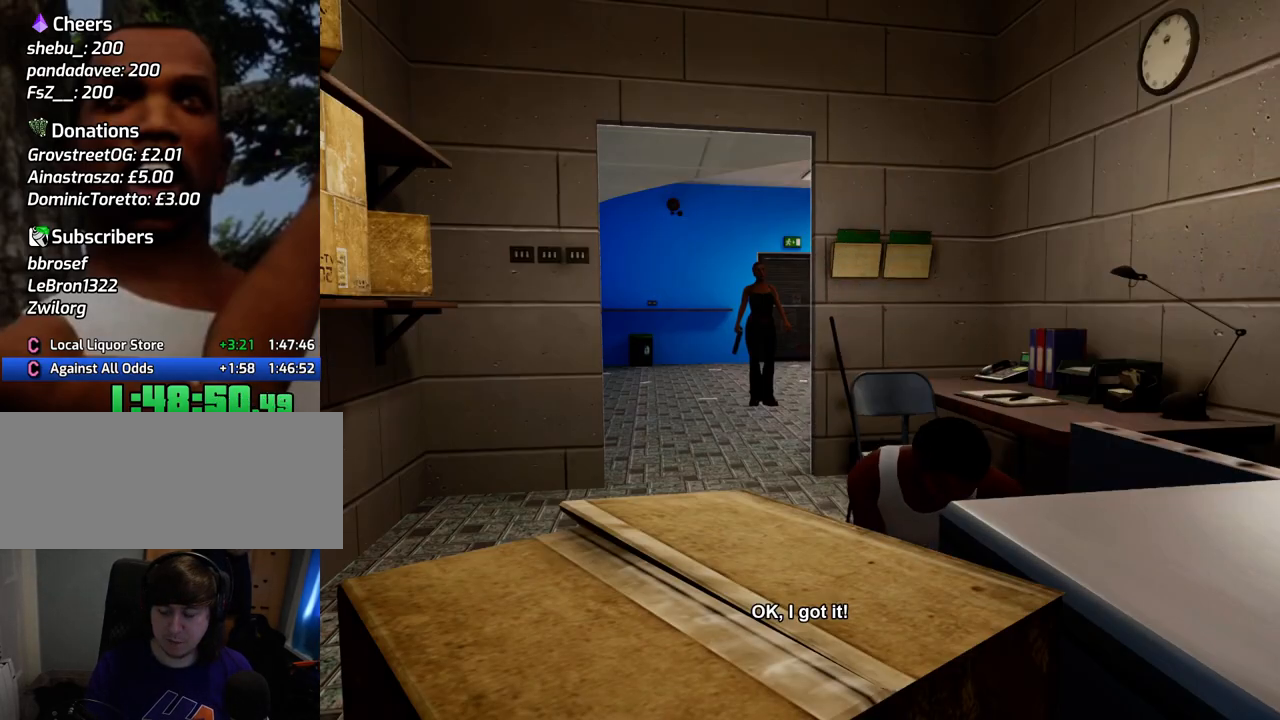
{"keys": [], "mouse": [], "events": [[117, "mouse_left", "up"], [218, "mouse_left", "down"], [301, "mouse_left", "up"], [301, "mouse_right", "up"], [401, "mouse_left", "down"], [401, "mouse_right", "down"], [485, "mouse_left", "up"], [485, "mouse_right", "up"]]}
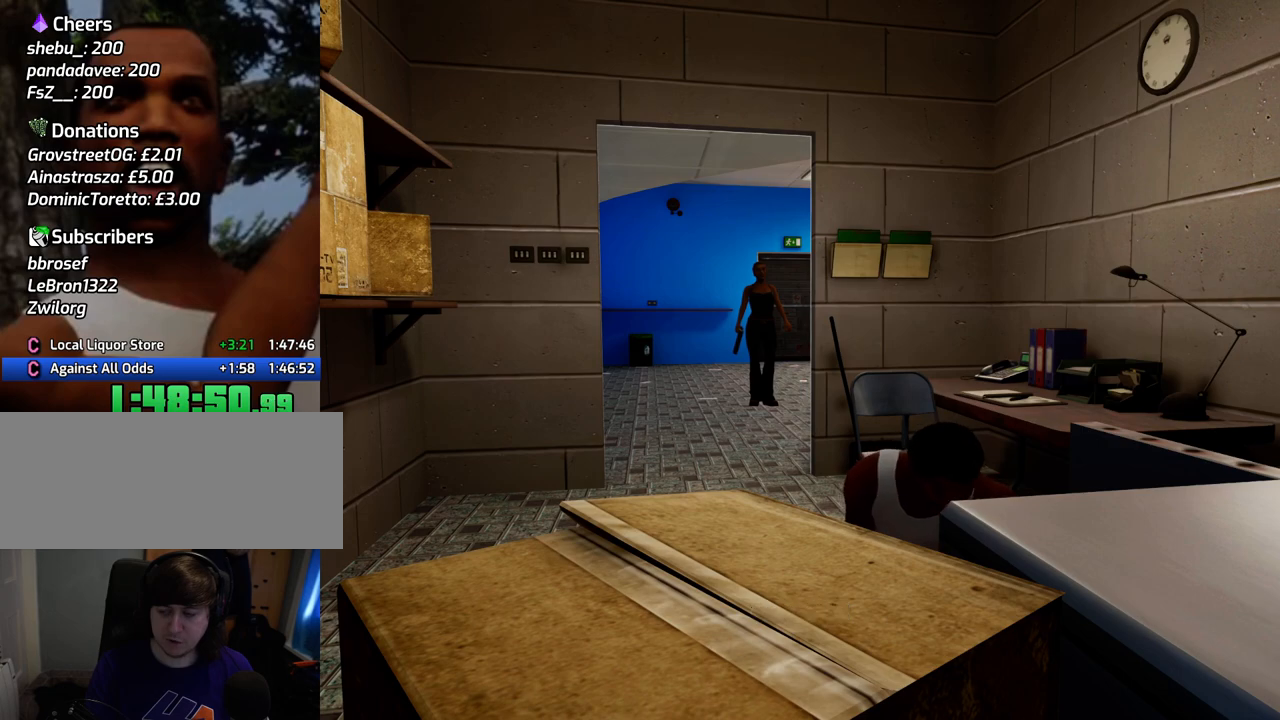
{"keys": [], "mouse": ["left", "right"], "events": [[83, "mouse_left", "down"], [83, "mouse_right", "down"], [167, "mouse_right", "up"], [267, "mouse_right", "down"], [367, "mouse_left", "up"], [367, "mouse_right", "up"], [451, "mouse_left", "down"], [451, "mouse_right", "down"]]}
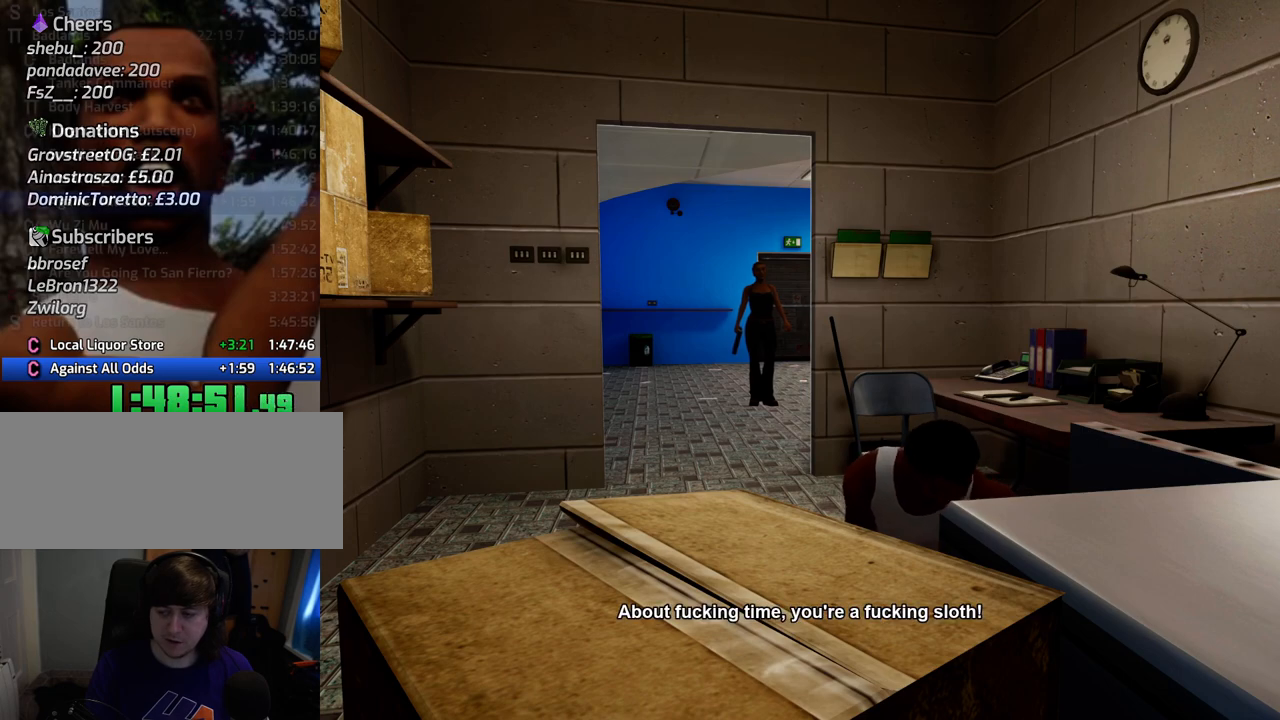
{"keys": [], "mouse": [], "events": [[33, "mouse_left", "up"], [33, "mouse_right", "up"], [83, "mouse_left", "down"], [83, "mouse_right", "down"], [234, "mouse_left", "up"], [234, "mouse_right", "up"]]}
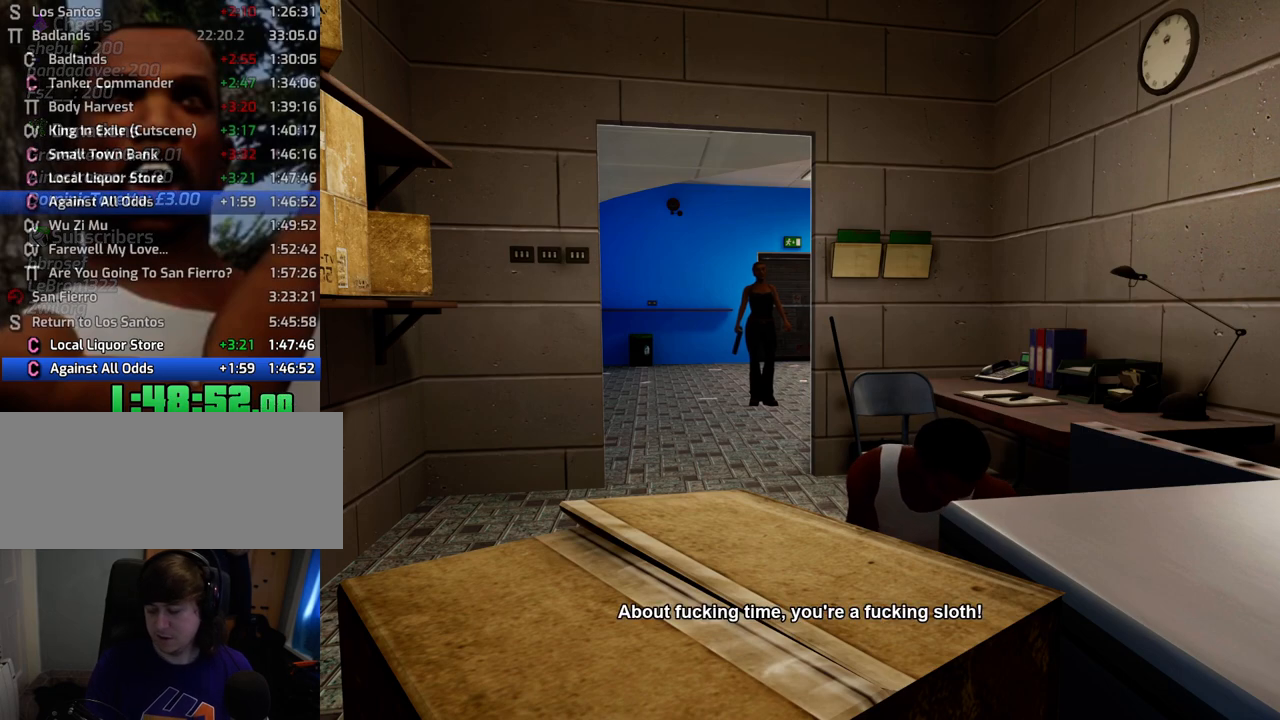
{"keys": [], "mouse": [], "events": []}
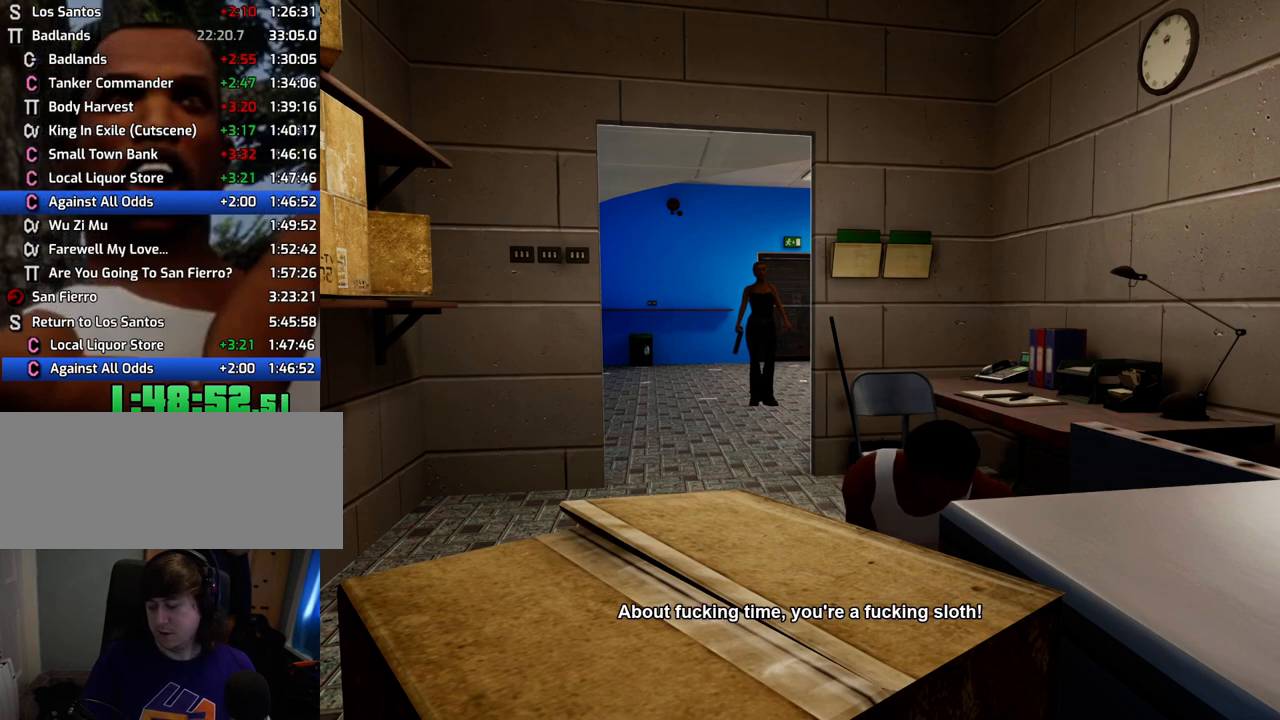
{"keys": [], "mouse": [], "events": []}
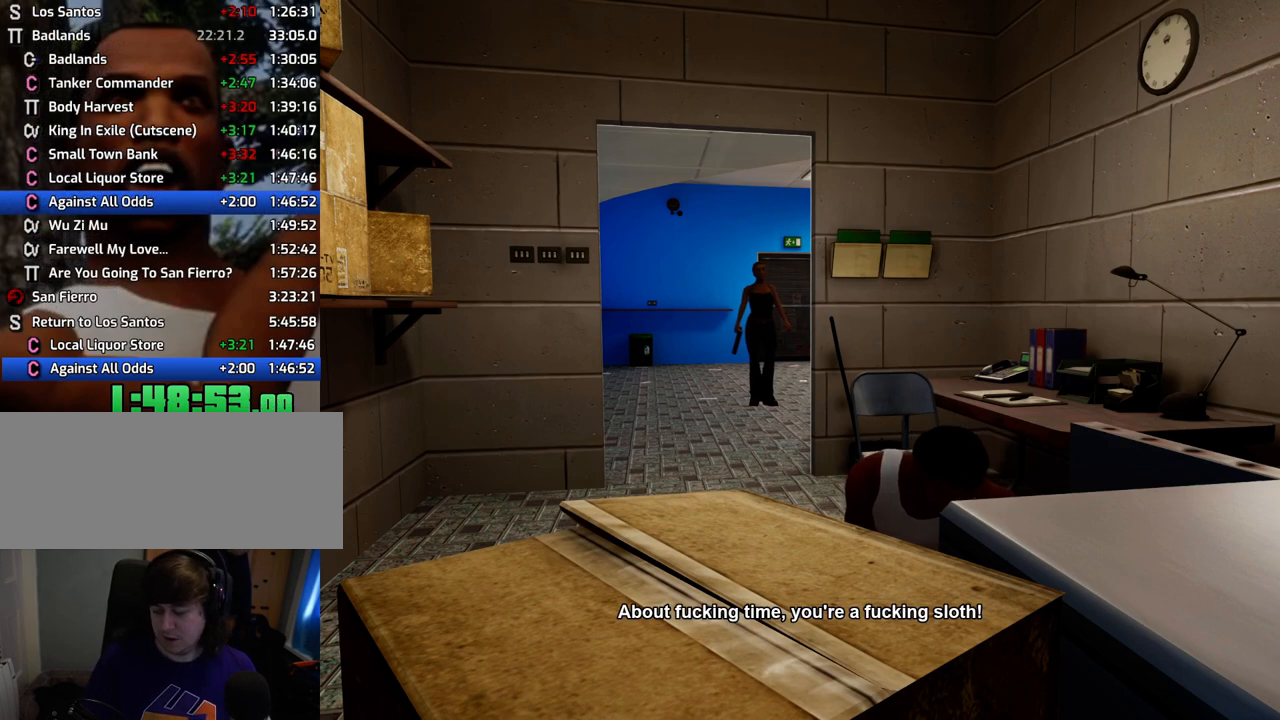
{"keys": ["d"], "mouse": [], "events": [[34, "space", "down"], [84, "w", "down"], [134, "a", "down"], [134, "space", "up"], [217, "a", "up"], [217, "d", "down"], [217, "w", "up"], [318, "d", "up"], [318, "space", "down"], [418, "a", "down"], [418, "space", "up"], [468, "a", "up"], [468, "d", "down"]]}
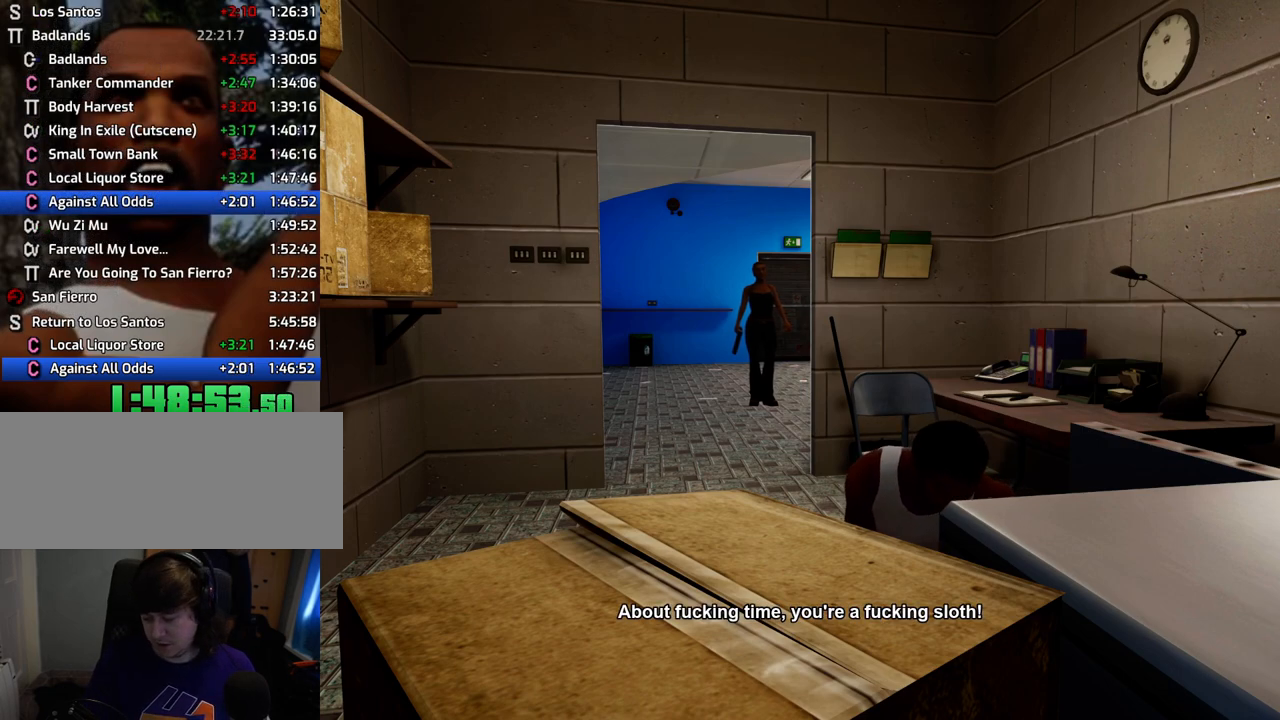
{"keys": ["d"], "mouse": [], "events": [[50, "d", "up"], [50, "space", "down"], [151, "space", "up"], [234, "d", "down"], [284, "d", "up"], [284, "space", "down"], [385, "a", "down"], [385, "space", "up"], [485, "a", "up"], [485, "d", "down"]]}
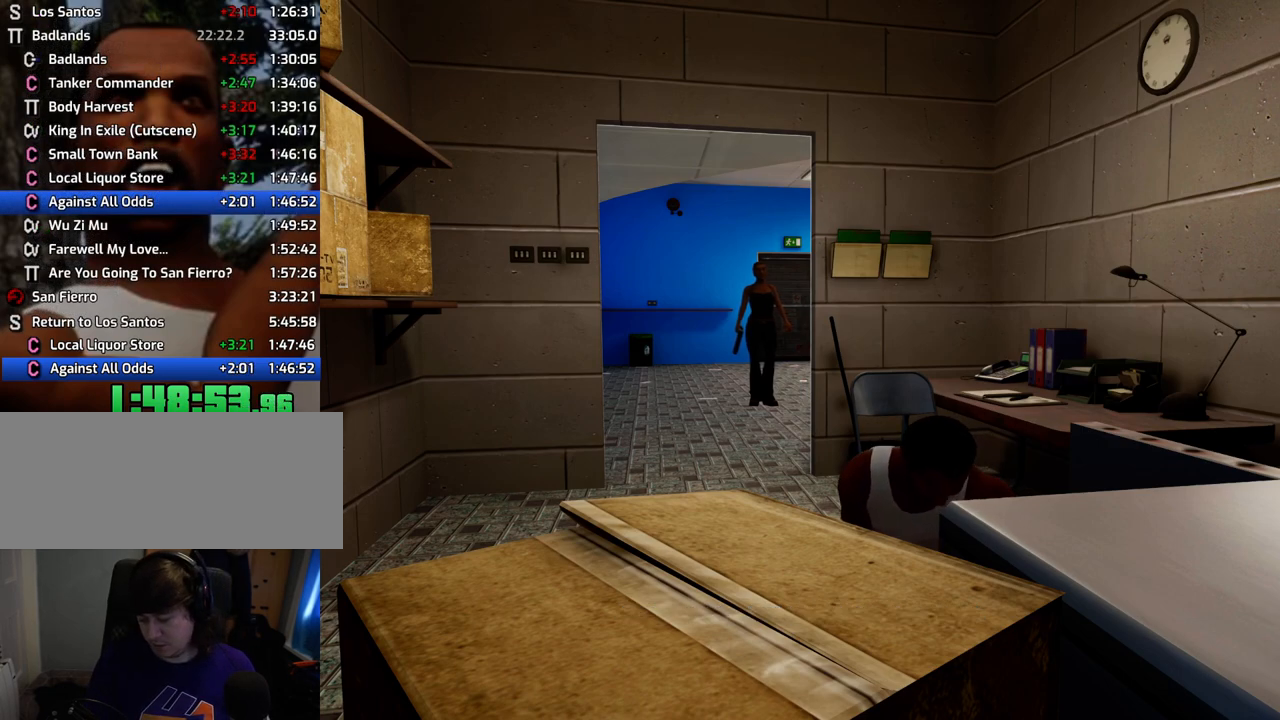
{"keys": [], "mouse": [], "events": [[33, "space", "down"], [83, "d", "up"], [184, "space", "up"], [317, "space", "down"], [367, "space", "up"]]}
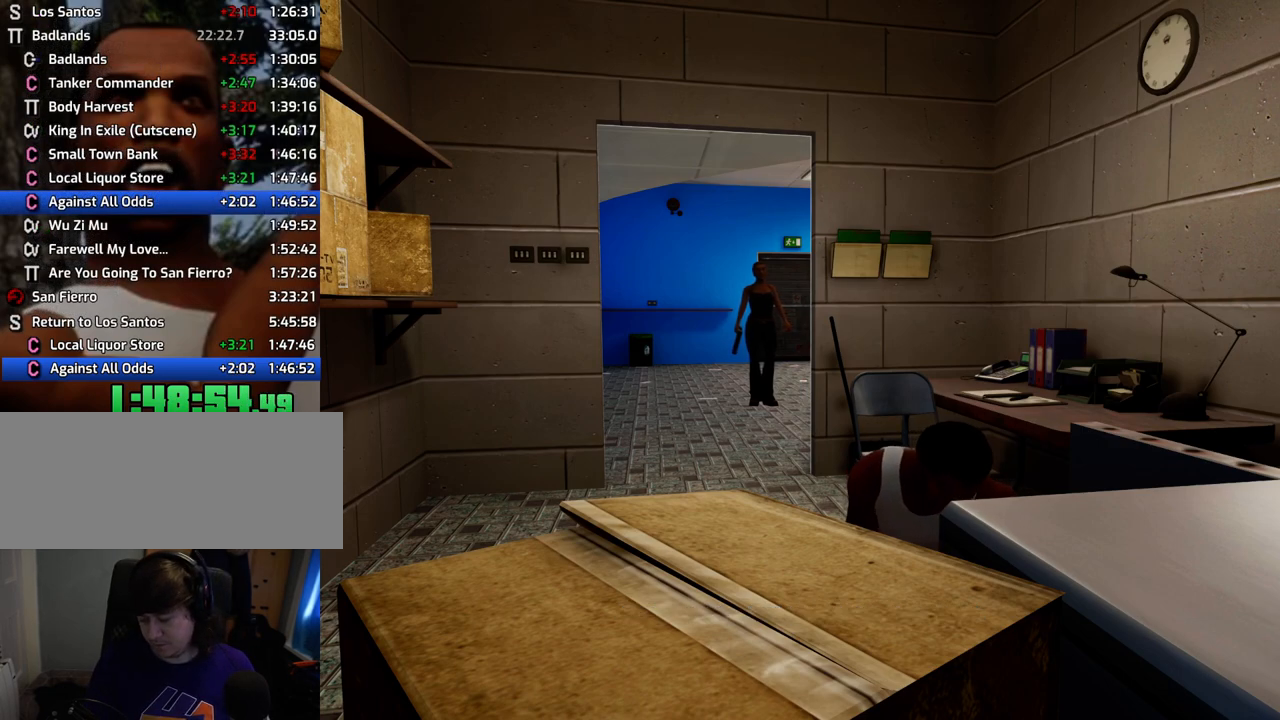
{"keys": [], "mouse": [], "events": [[50, "space", "down"], [200, "space", "up"], [334, "space", "down"], [484, "space", "up"]]}
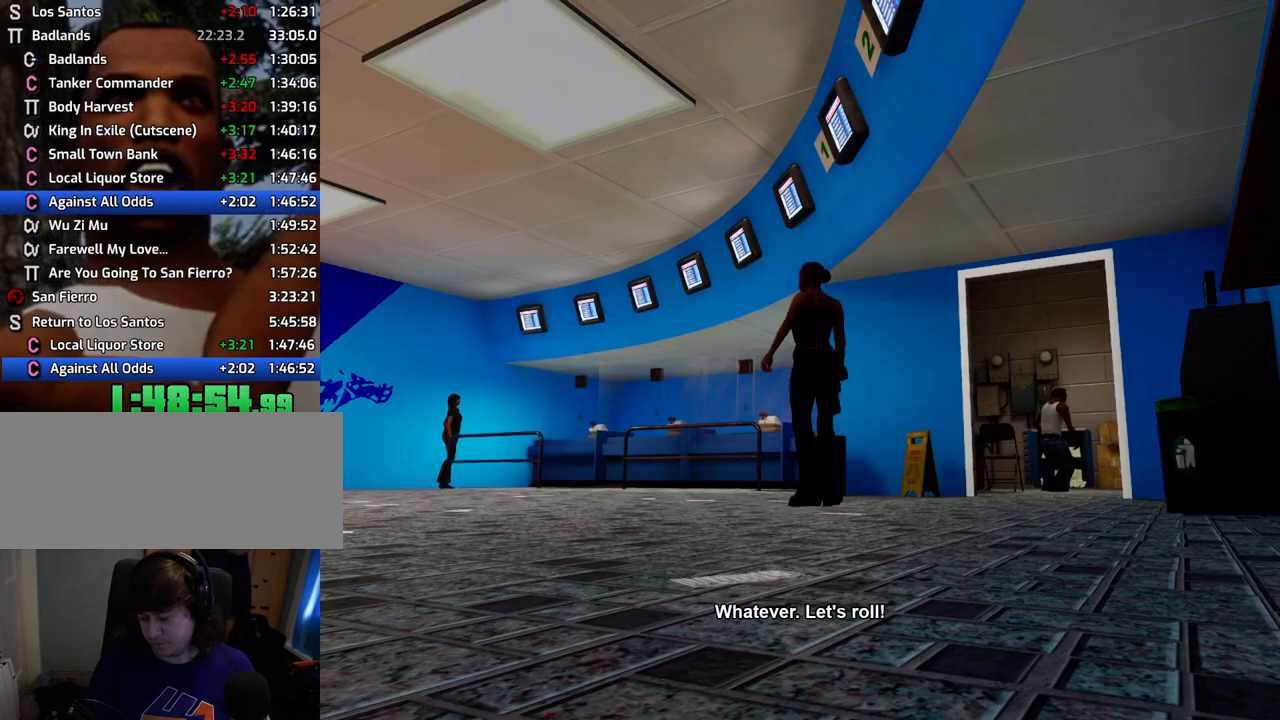
{"keys": [], "mouse": [], "events": [[167, "space", "down"], [217, "space", "up"], [401, "space", "down"], [485, "space", "up"]]}
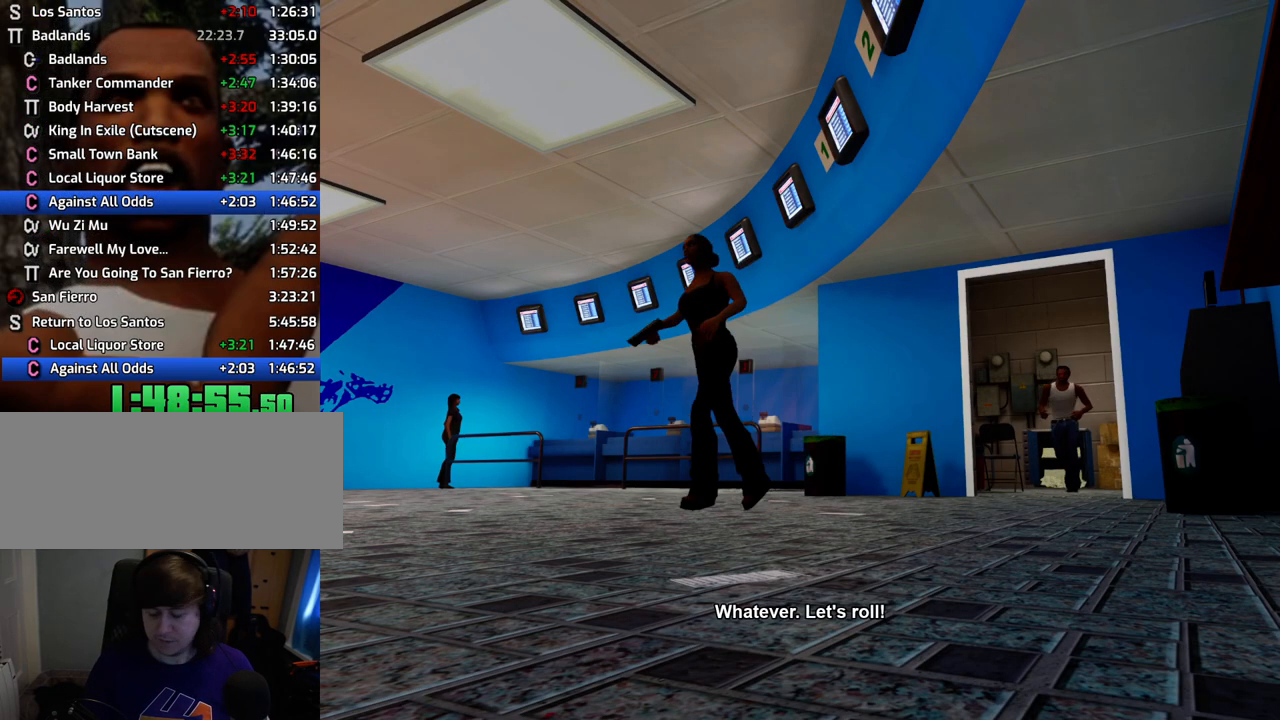
{"keys": [], "mouse": [], "events": [[134, "space", "down"], [234, "a", "down"], [268, "space", "up"], [268, "w", "down"], [368, "a", "up"], [368, "d", "down"], [368, "space", "down"], [368, "w", "up"], [468, "d", "up"], [502, "space", "up"]]}
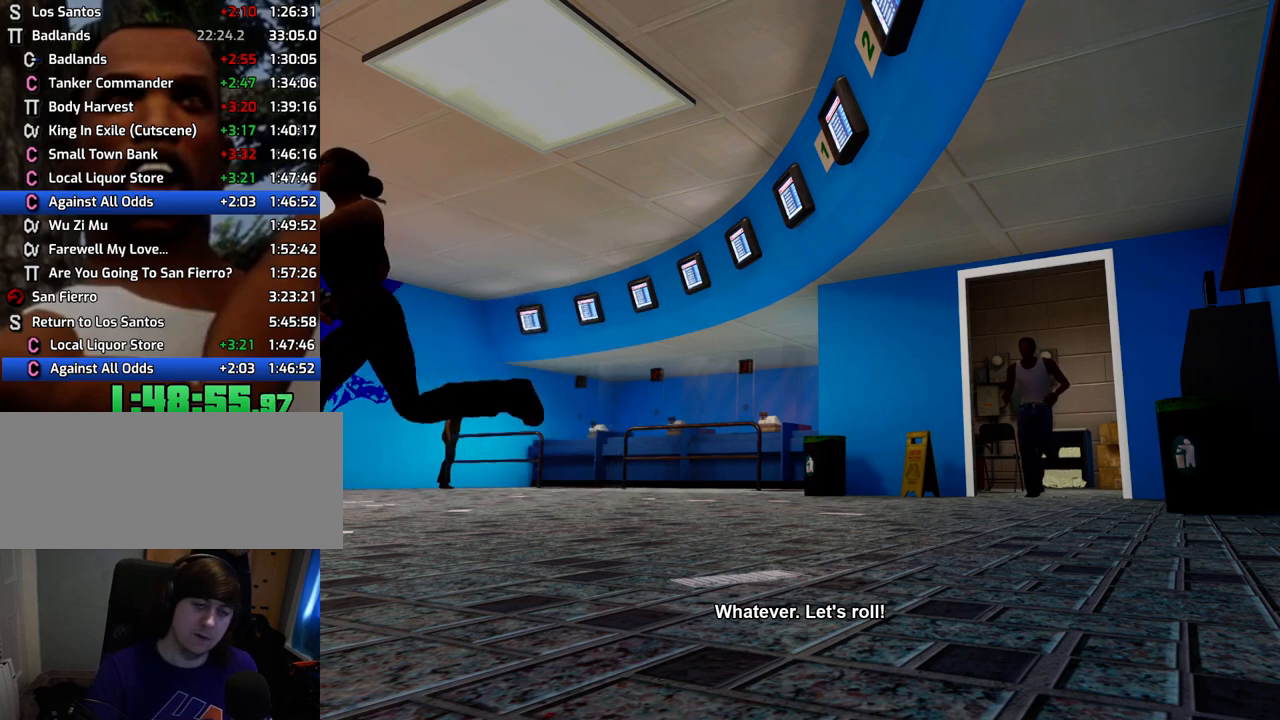
{"keys": ["a"], "mouse": [], "events": [[100, "d", "down"], [150, "space", "down"], [200, "d", "up"], [250, "a", "down"], [250, "space", "up"], [250, "w", "down"], [334, "a", "up"], [334, "d", "down"], [334, "w", "up"], [384, "space", "down"], [434, "a", "down"], [434, "d", "up"], [484, "space", "up"]]}
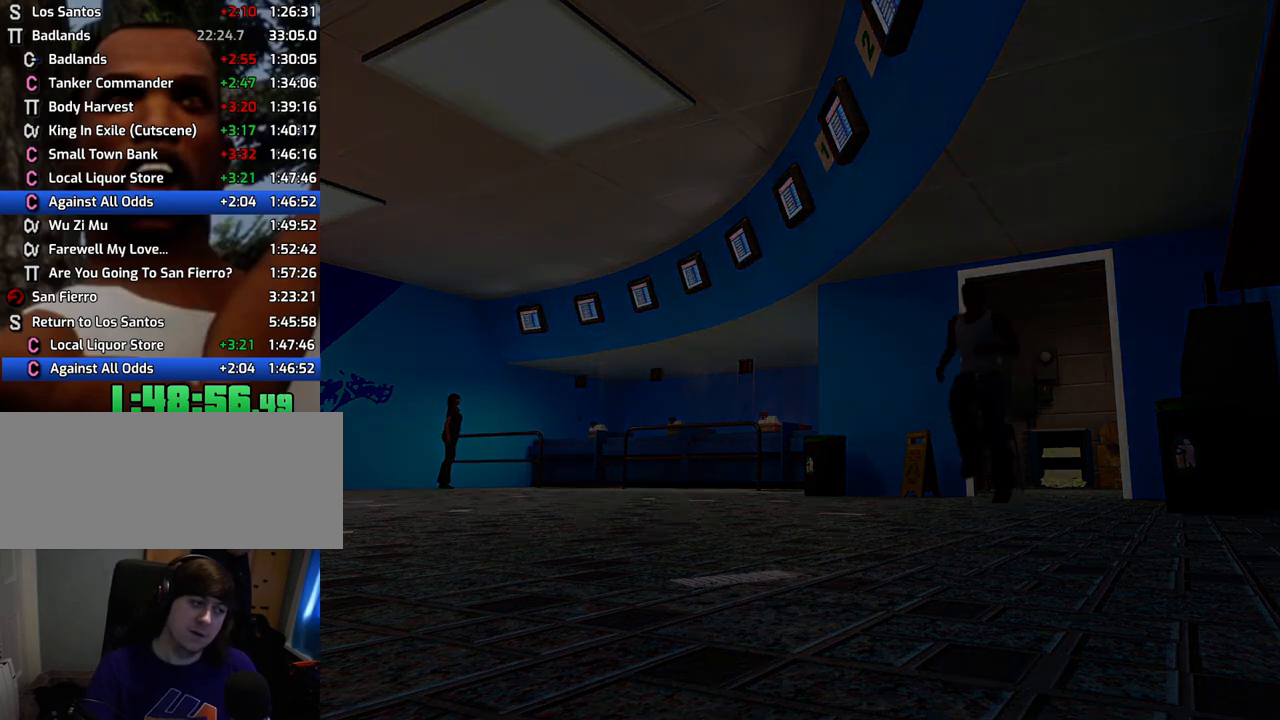
{"keys": [], "mouse": [], "events": [[66, "a", "up"]]}
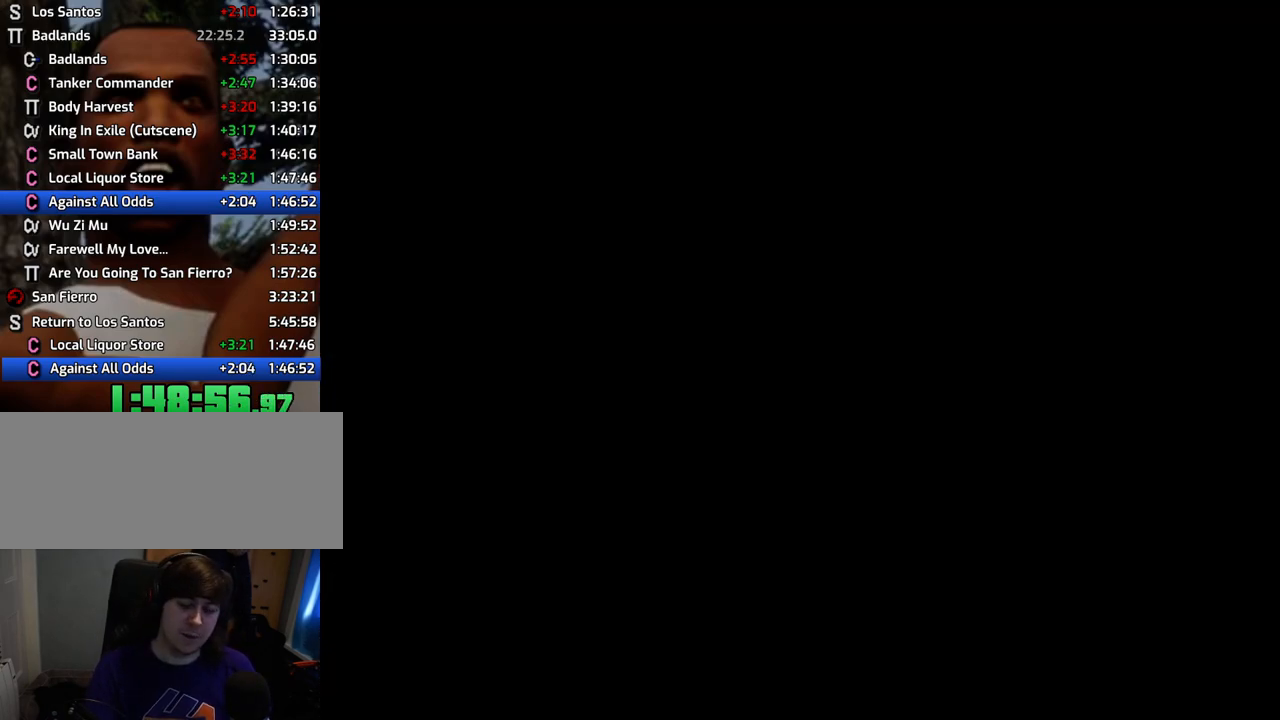
{"keys": [], "mouse": [], "events": []}
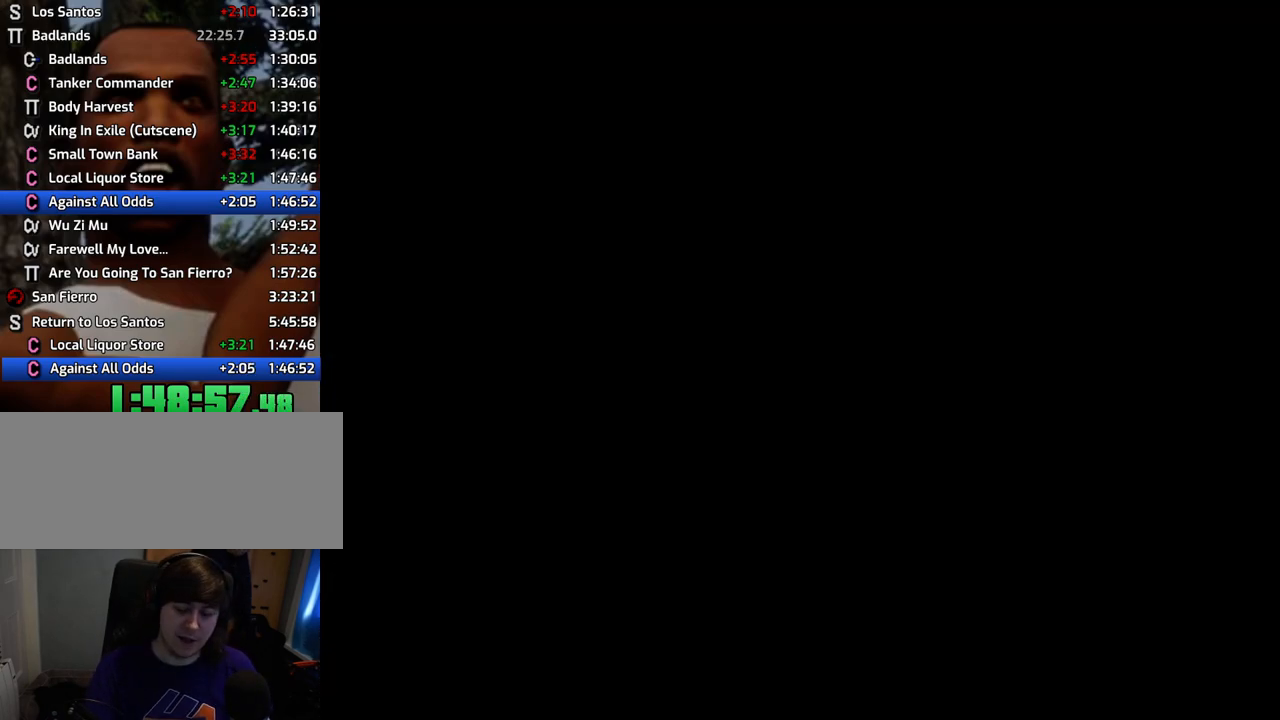
{"keys": ["a", "w"], "mouse": [], "events": [[251, "a", "down"], [251, "w", "down"]]}
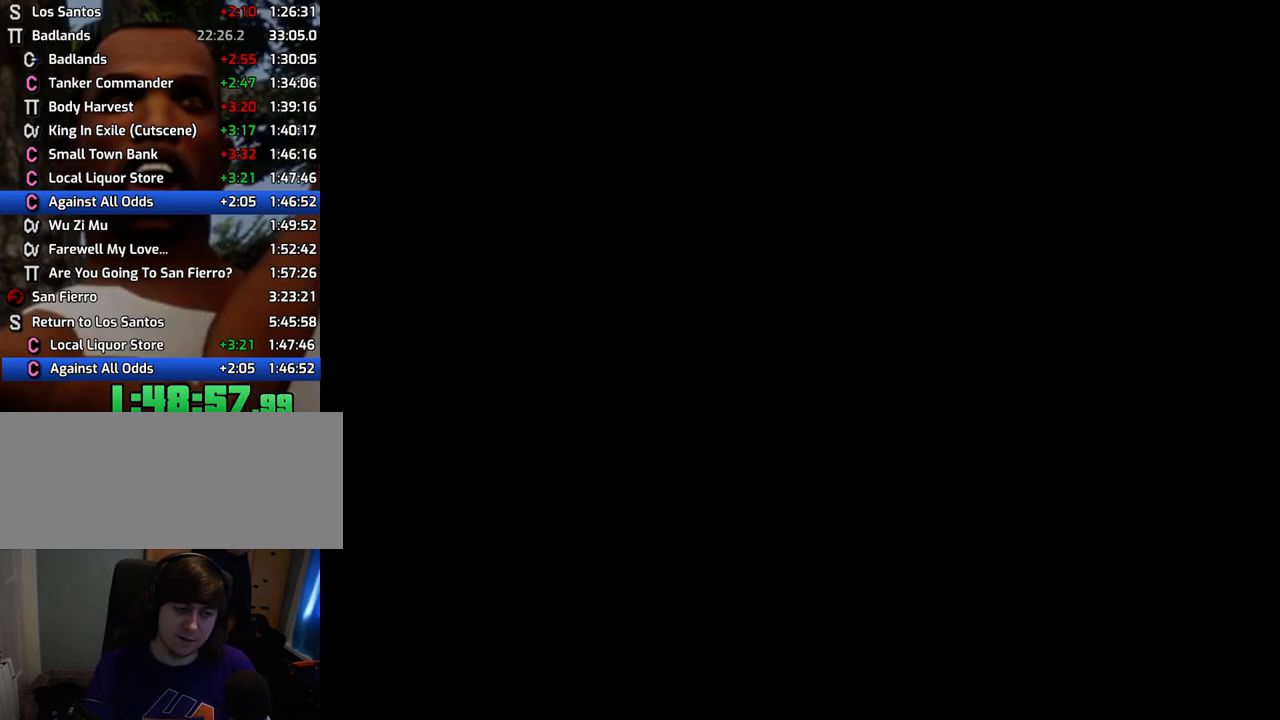
{"keys": ["a", "w"], "mouse": [], "events": []}
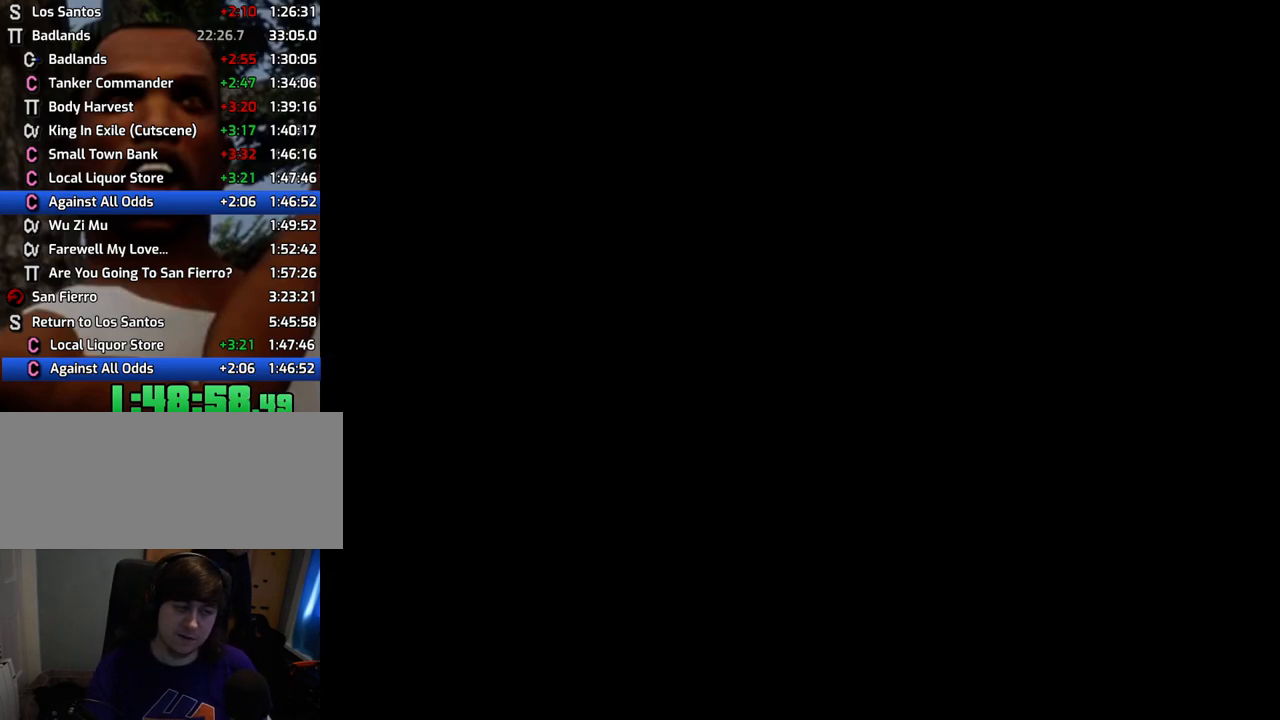
{"keys": ["a", "space", "w"], "mouse": [], "events": [[351, "space", "down"]]}
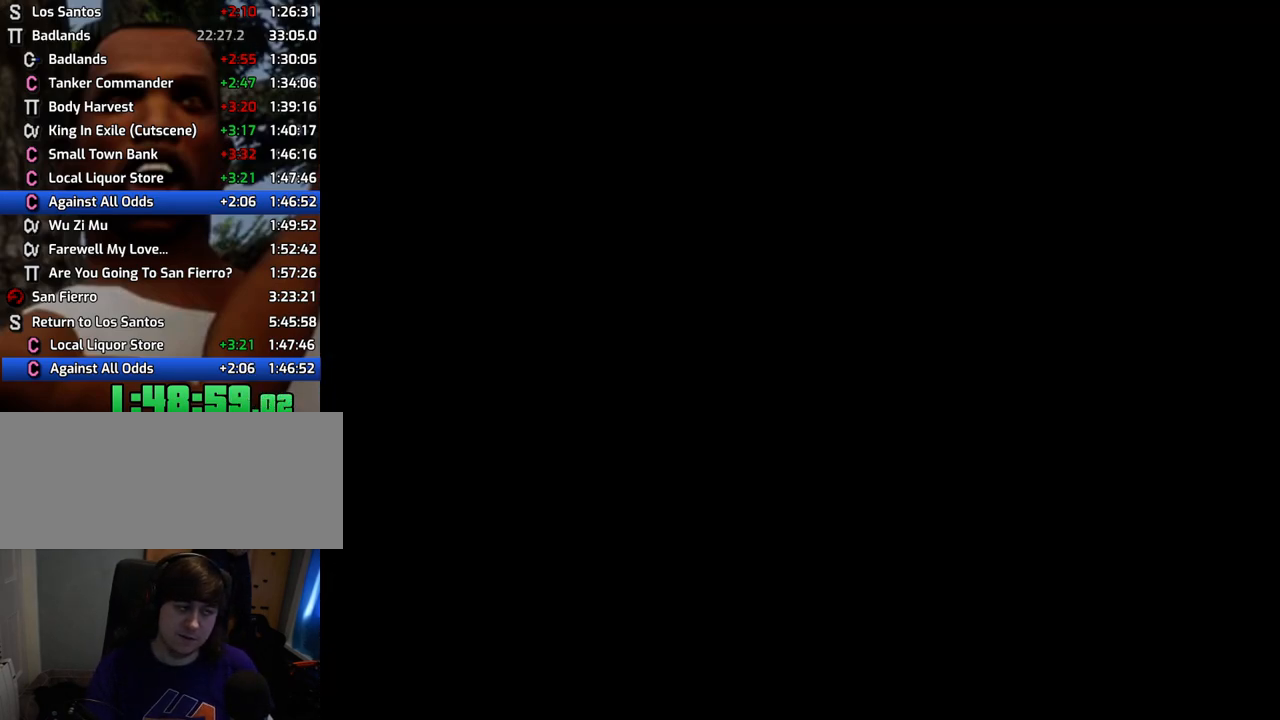
{"keys": ["a", "space", "w"], "mouse": [], "events": []}
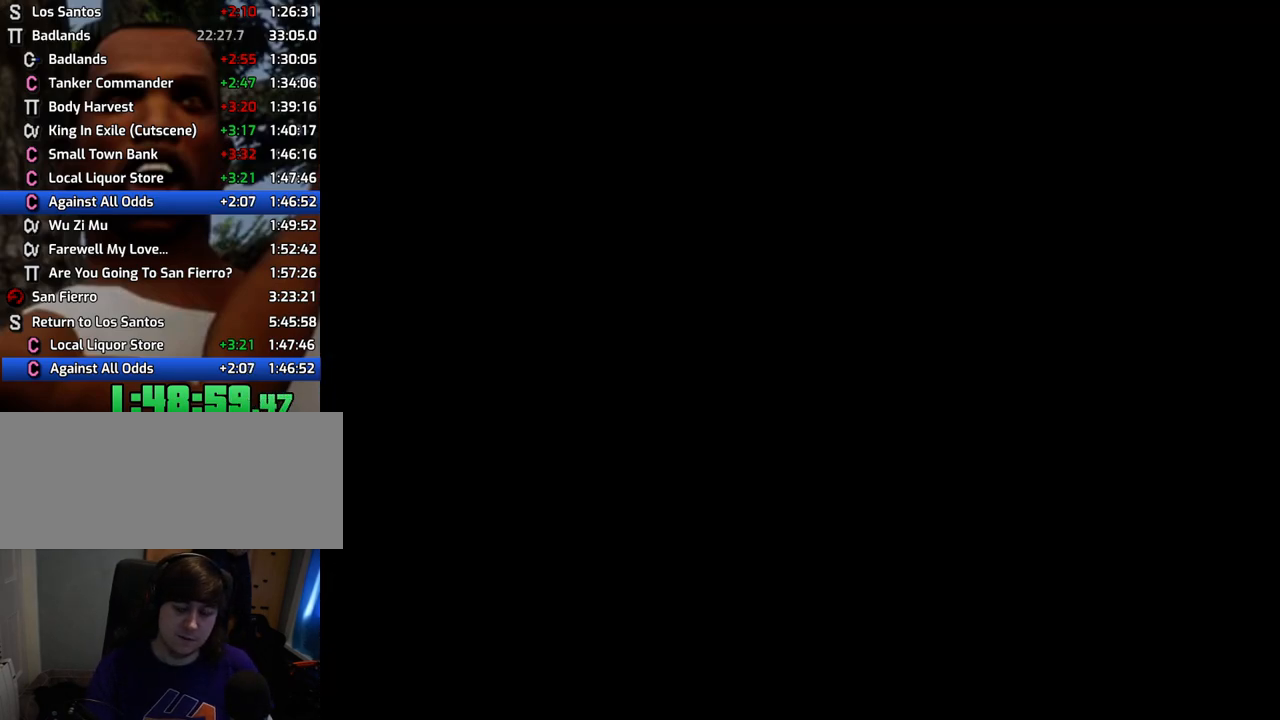
{"keys": ["a", "space", "w"], "mouse": [], "events": []}
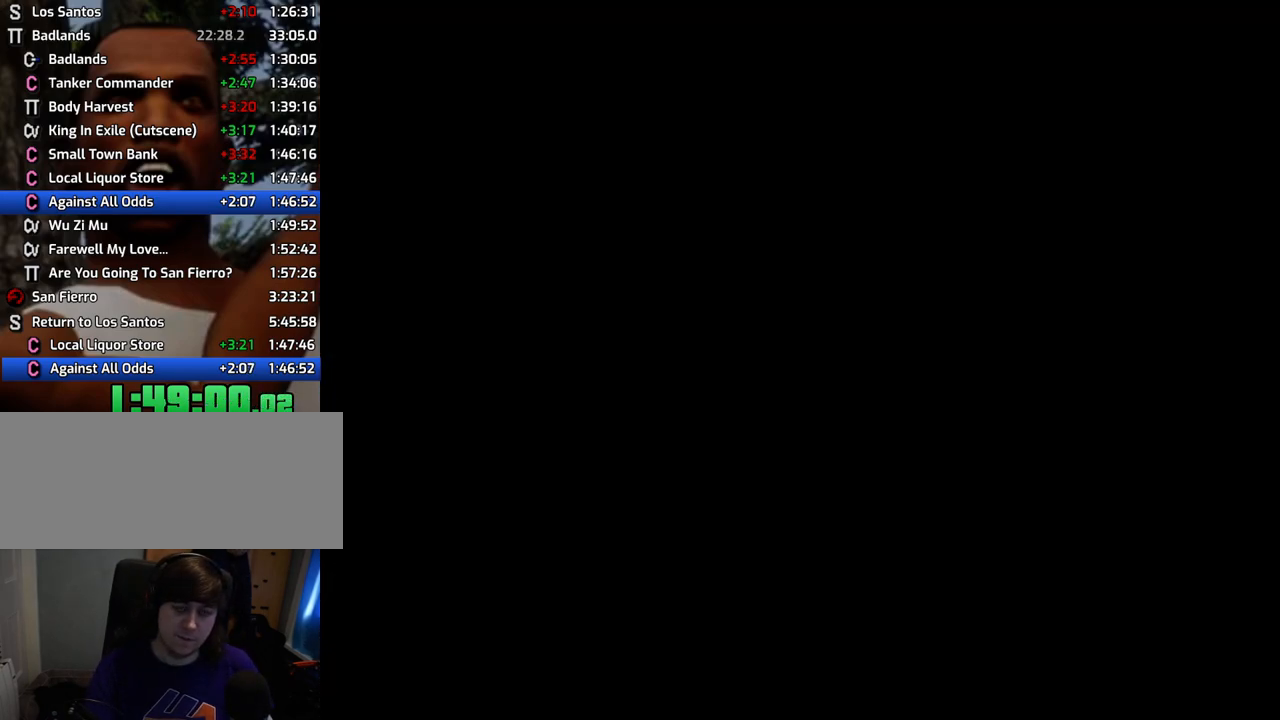
{"keys": ["a", "space", "w"], "mouse": [], "events": []}
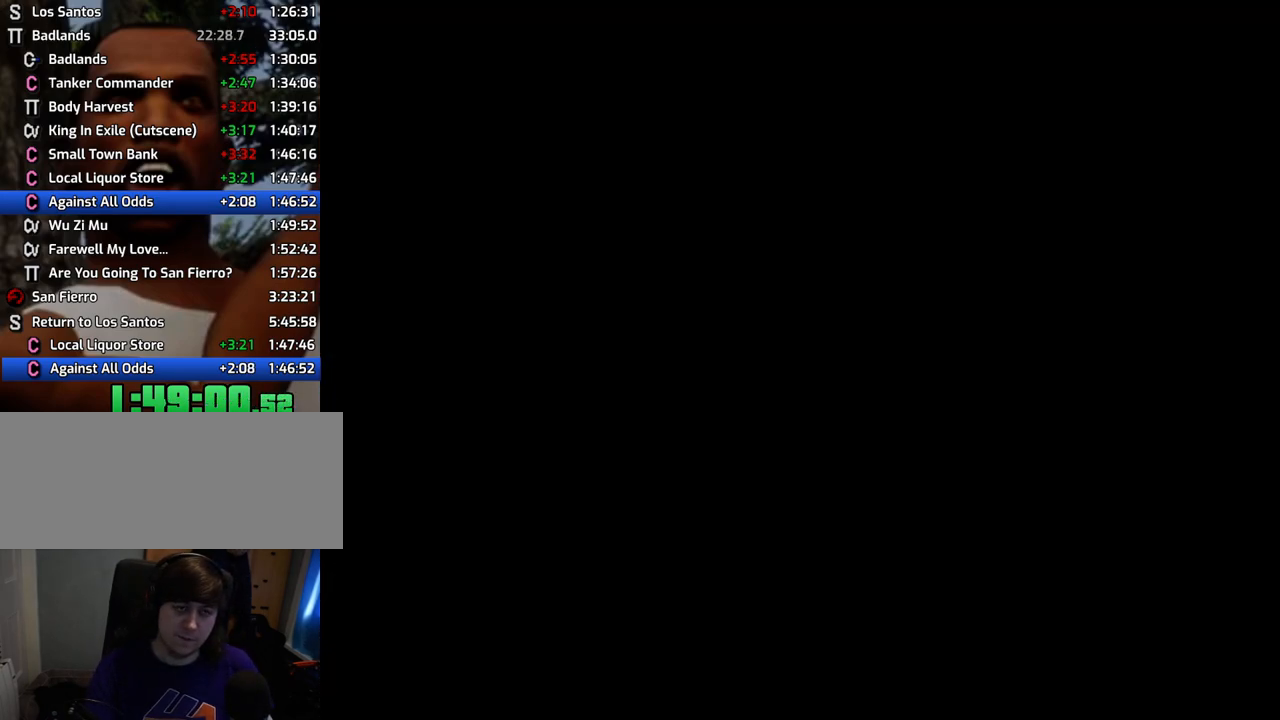
{"keys": ["1", "space", "w"], "mouse": [], "events": [[418, "1", "down"], [468, "a", "up"]]}
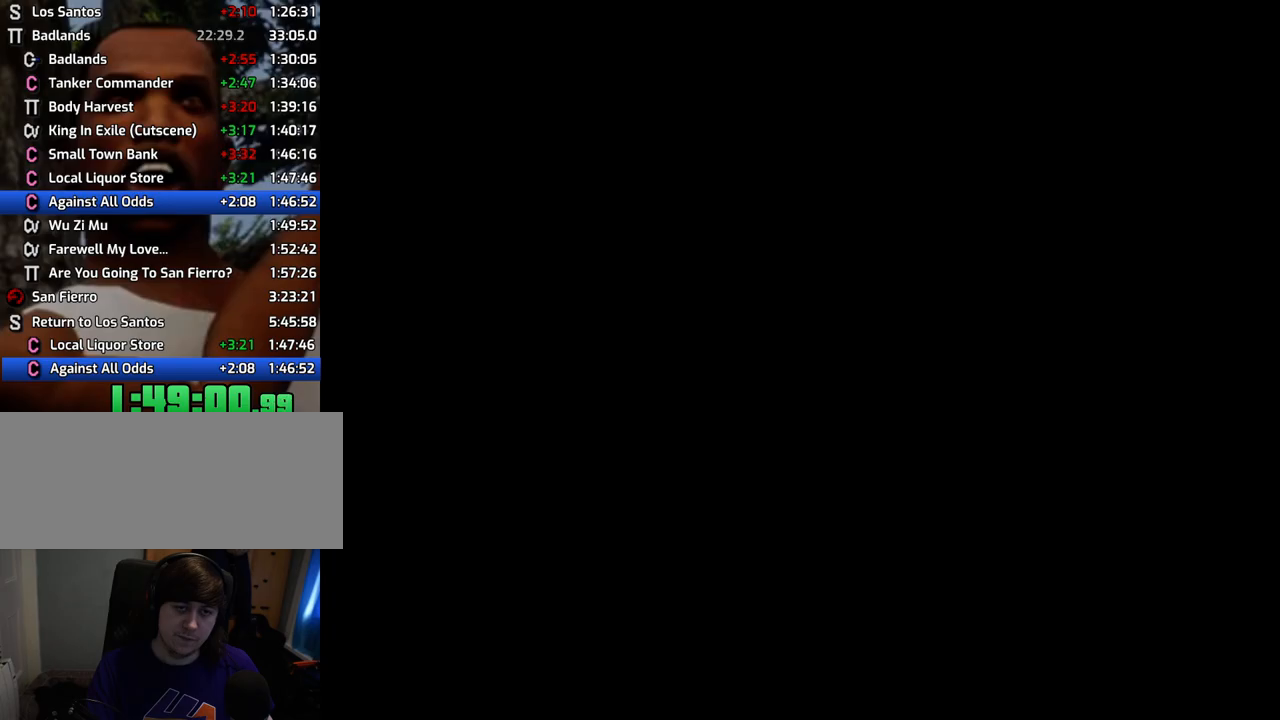
{"keys": ["space", "w"], "mouse": [], "events": [[67, "1", "up"], [168, "1", "down"], [301, "1", "up"], [401, "1", "down"], [502, "1", "up"]]}
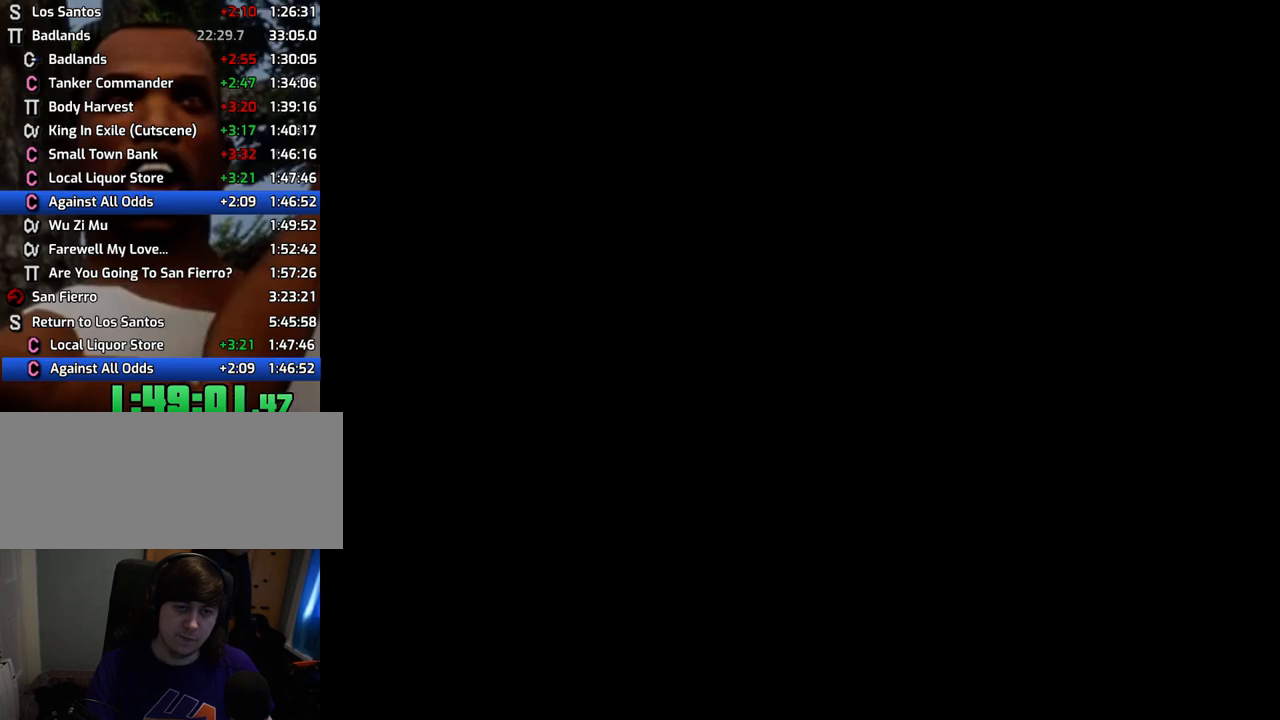
{"keys": ["1", "space", "w"], "mouse": [], "events": [[183, "1", "down"], [317, "1", "up"], [417, "1", "down"]]}
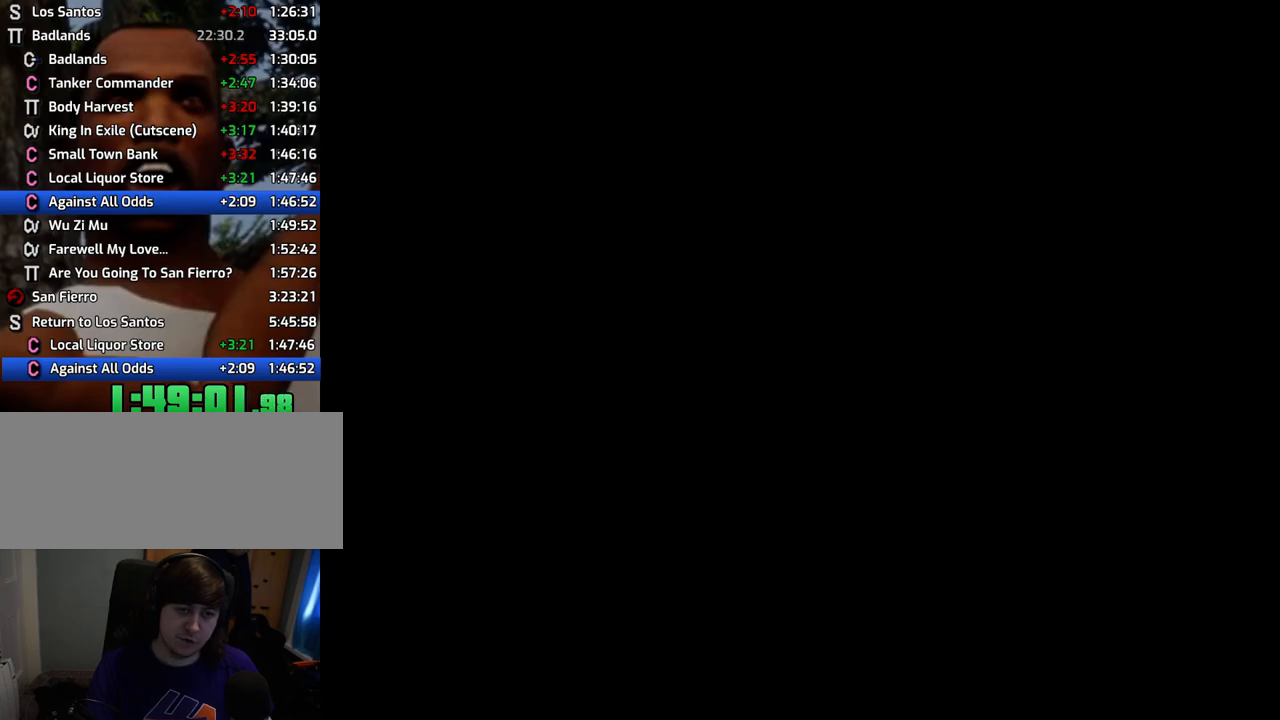
{"keys": ["space", "w"], "mouse": [], "events": [[50, "1", "up"], [100, "1", "down"], [250, "1", "up"], [334, "1", "down"], [484, "1", "up"]]}
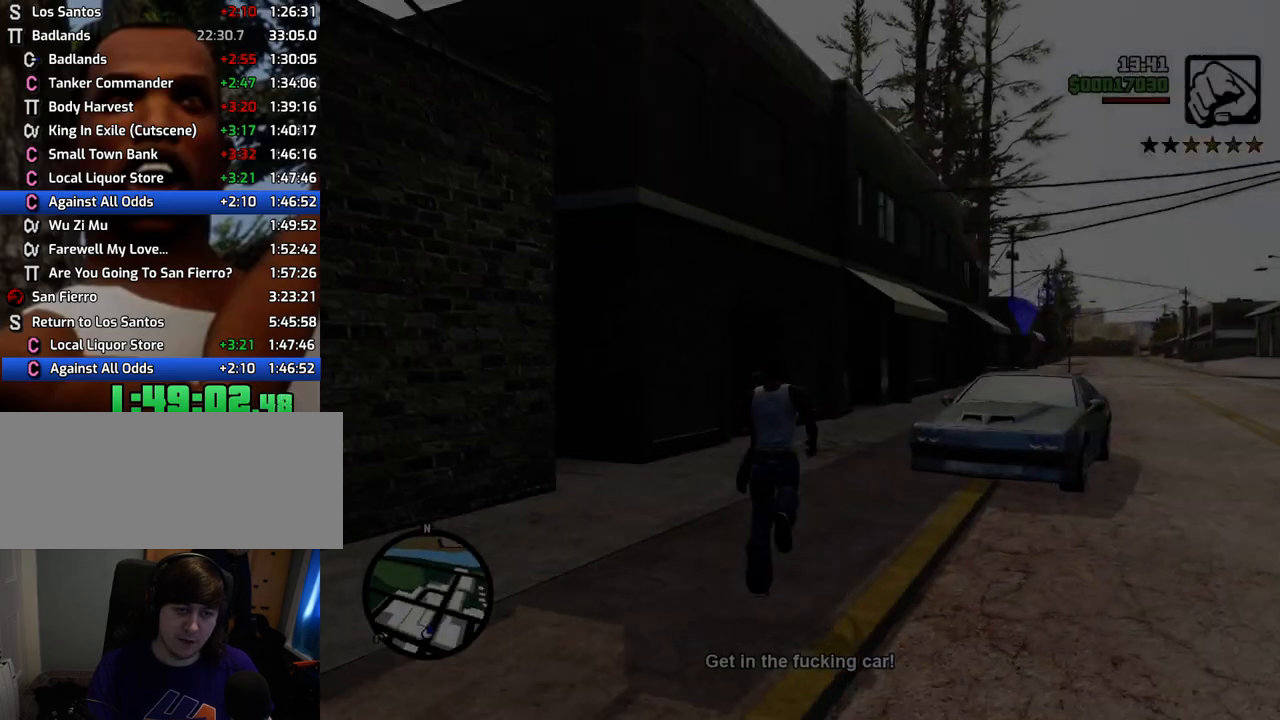
{"keys": ["space", "w"], "mouse": [], "events": [[67, "1", "down"], [217, "1", "up"]]}
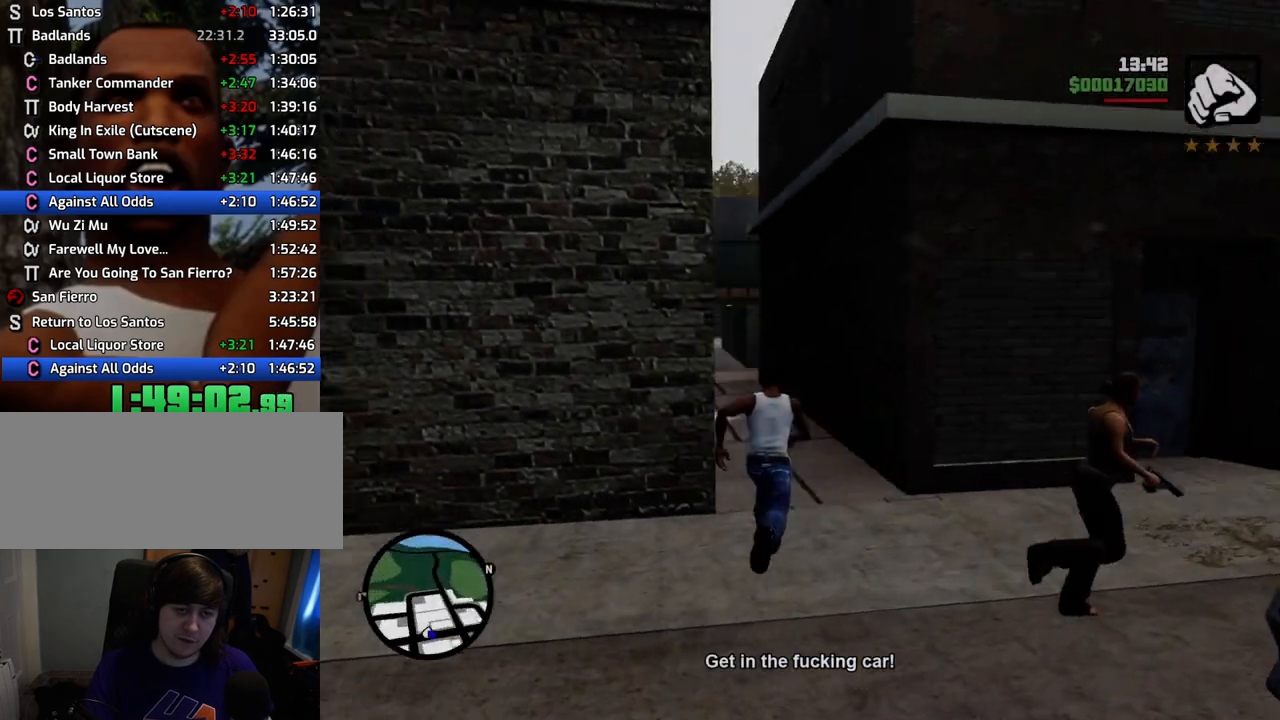
{"keys": ["1", "space", "w"], "mouse": [], "events": [[468, "1", "down"]]}
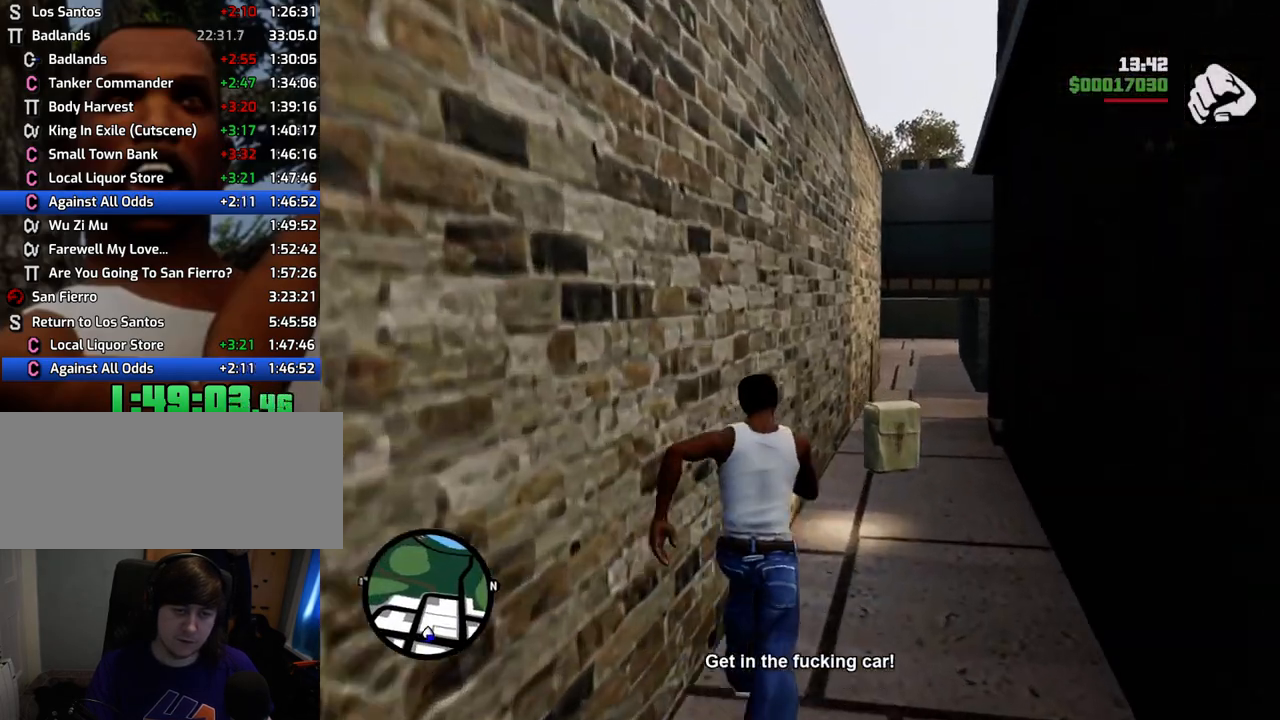
{"keys": ["d", "space", "w"], "mouse": [], "events": [[101, "1", "up"], [151, "1", "down"], [151, "d", "down"], [284, "1", "up"], [385, "1", "down"], [485, "1", "up"]]}